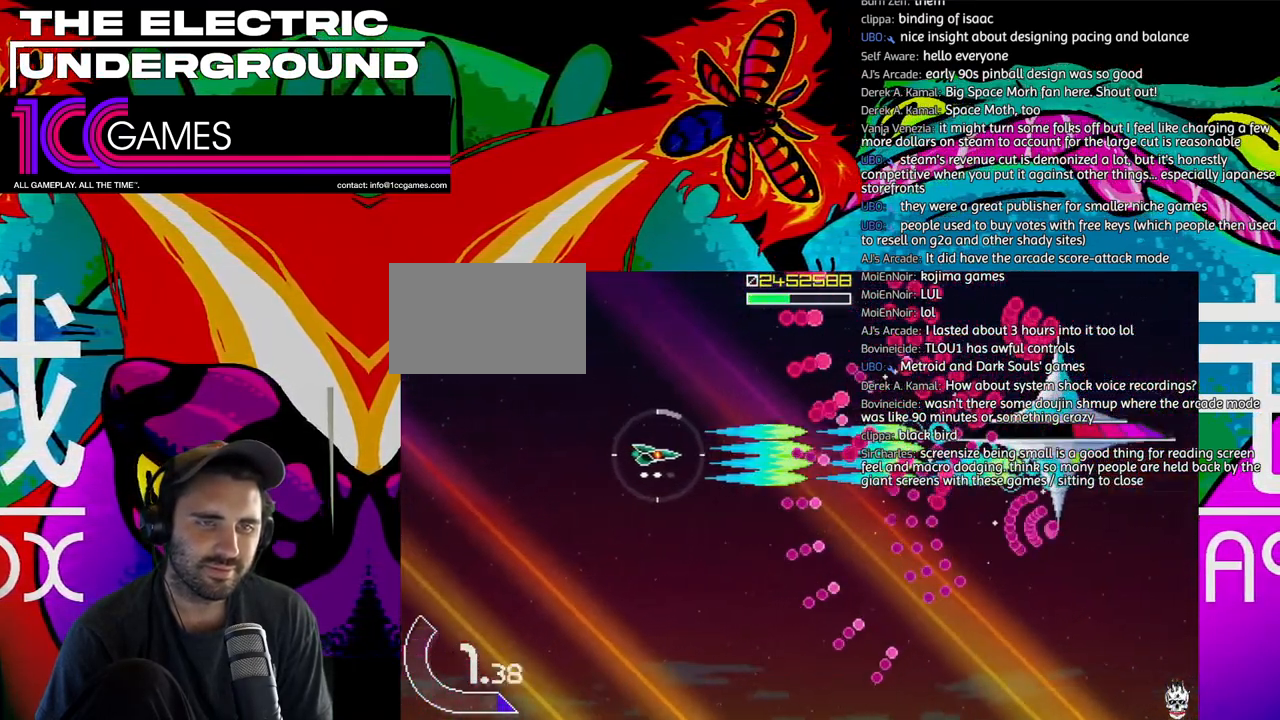
Gameplay with a controller (arcade stick); each line is a JSON object with the inputs held at the frame after it (dt_ms = milliseconds from this image to that frame). "events" lists button and stick changes between this image and that frame as [ms after this image, input, new state], when the widget could be followed in between. Not read: L3 R3.
{"dt_ms": 500, "buttons": ["SQUARE", "TRIANGLE"], "left_stick": "left", "events": []}
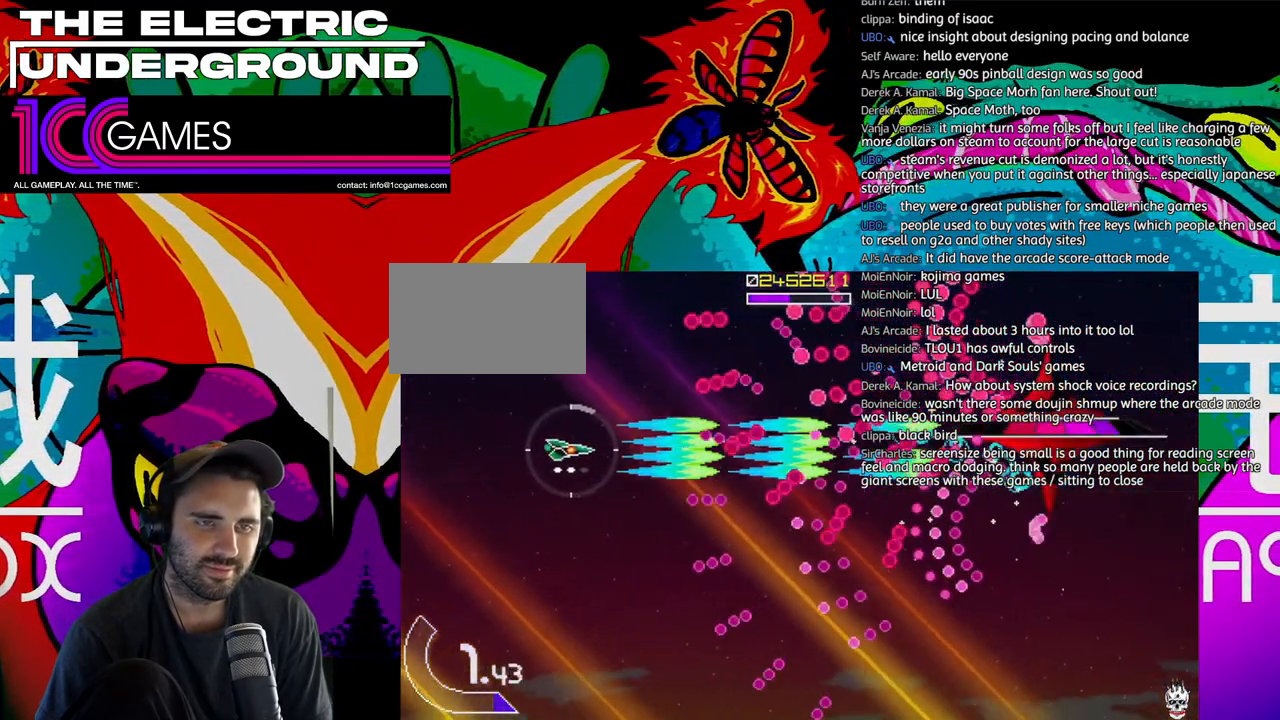
{"dt_ms": 500, "buttons": ["SQUARE", "TRIANGLE"], "left_stick": "down-left"}
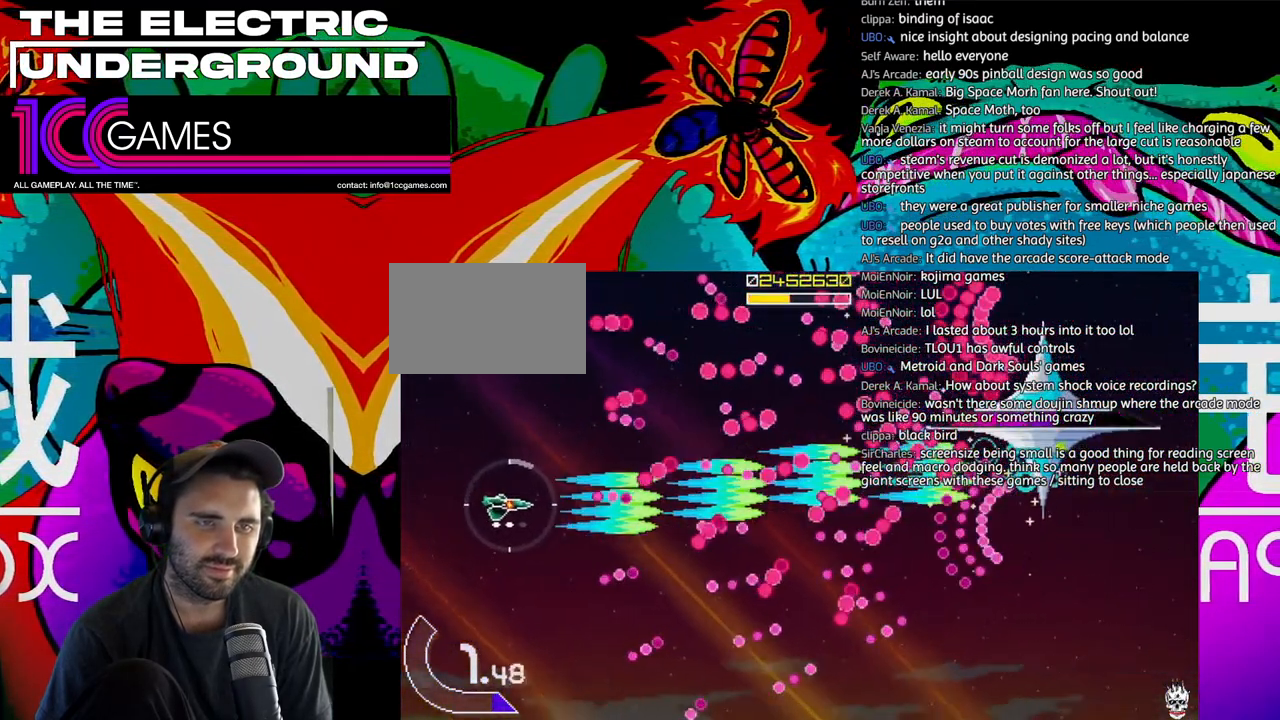
{"dt_ms": 500, "buttons": ["SQUARE", "TRIANGLE"], "left_stick": "center", "events": [[183, "left_stick", "center"], [283, "left_stick", "left"], [350, "left_stick", "center"]]}
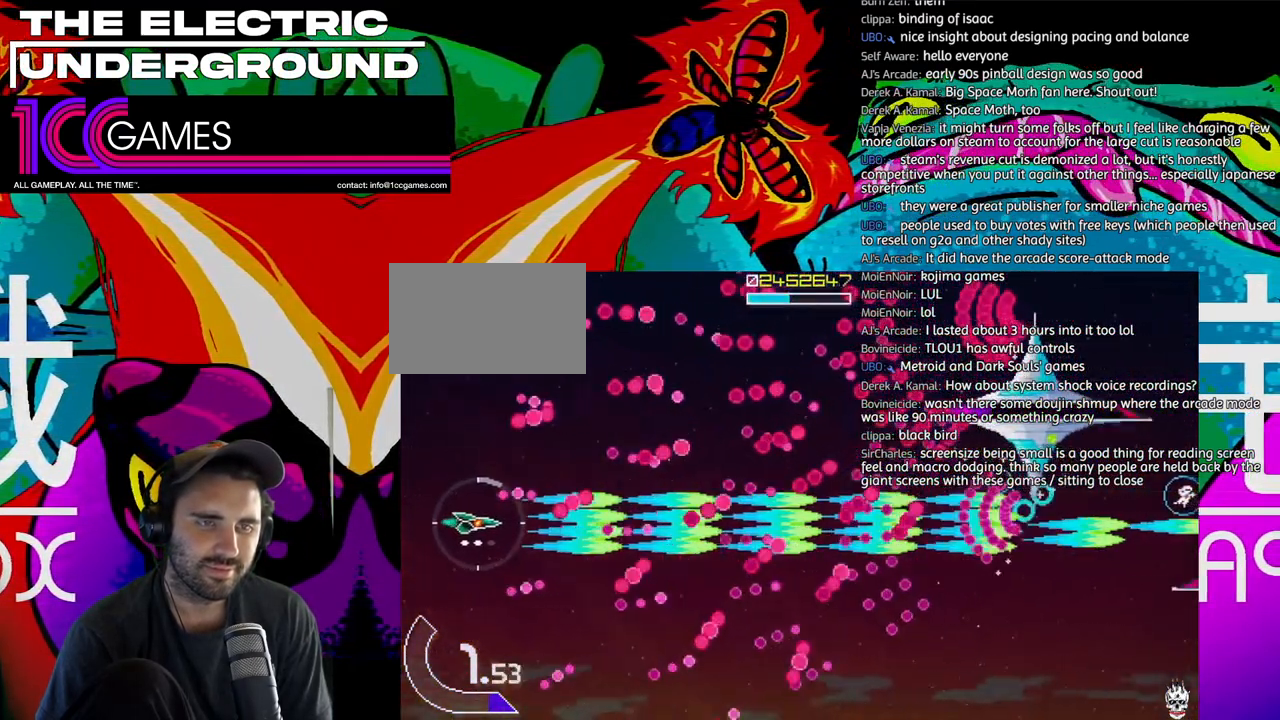
{"dt_ms": 500, "buttons": ["SQUARE", "TRIANGLE"], "left_stick": "center", "events": [[50, "left_stick", "down"], [150, "left_stick", "center"], [217, "left_stick", "down-right"], [283, "left_stick", "down"], [417, "left_stick", "center"]]}
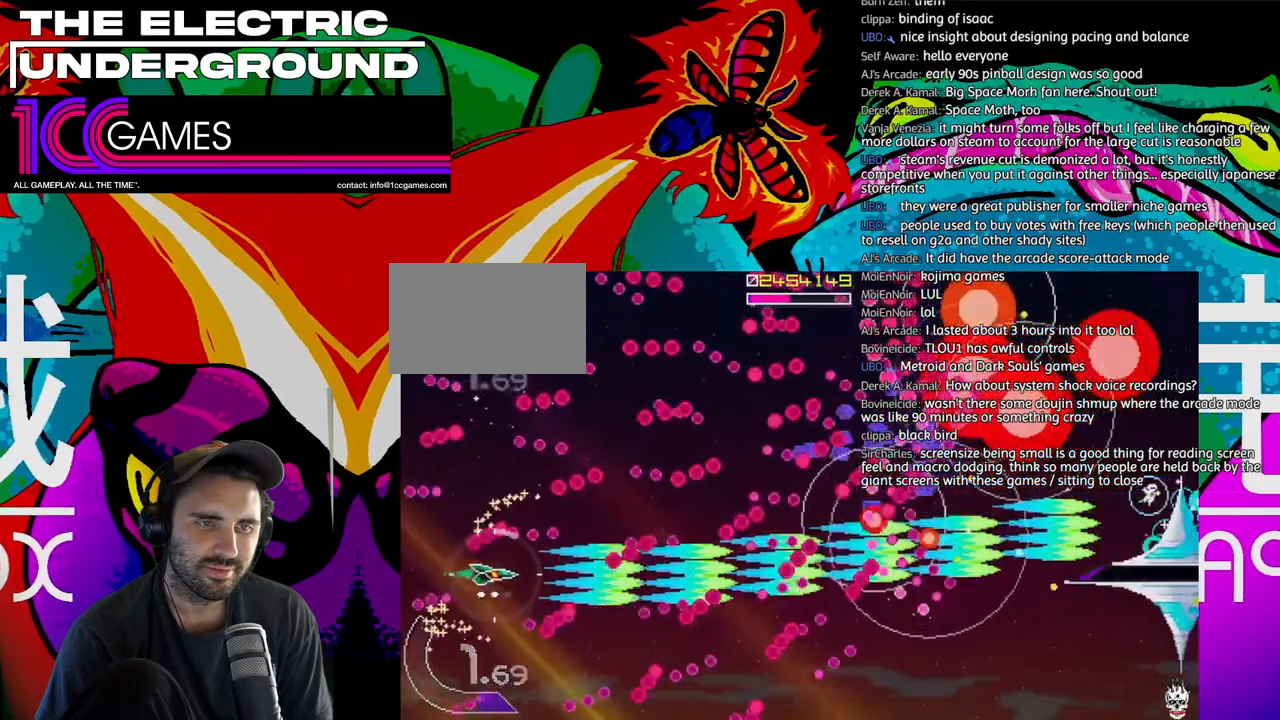
{"dt_ms": 500, "buttons": ["SQUARE", "TRIANGLE"], "left_stick": "left", "events": [[150, "left_stick", "left"], [217, "left_stick", "center"], [450, "left_stick", "left"]]}
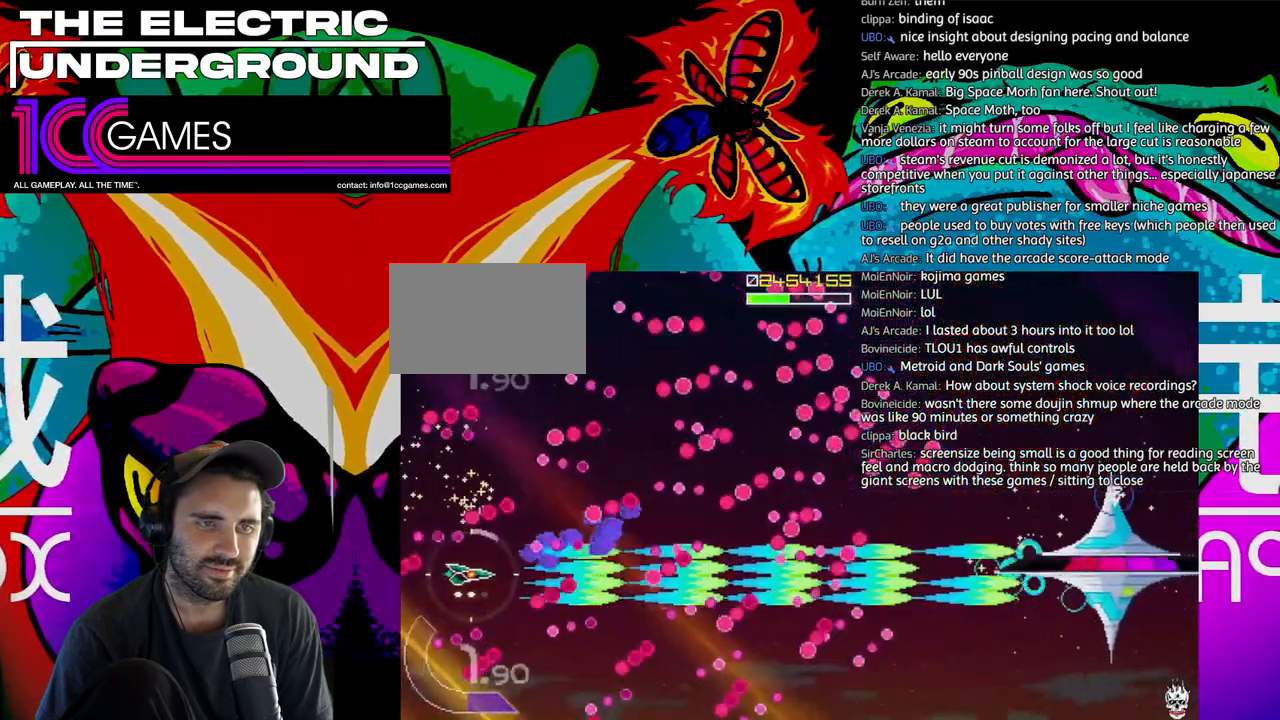
{"dt_ms": 500, "buttons": ["SQUARE", "TRIANGLE"], "left_stick": "down-right", "events": [[50, "left_stick", "center"], [150, "left_stick", "left"], [217, "left_stick", "center"], [483, "left_stick", "down-right"]]}
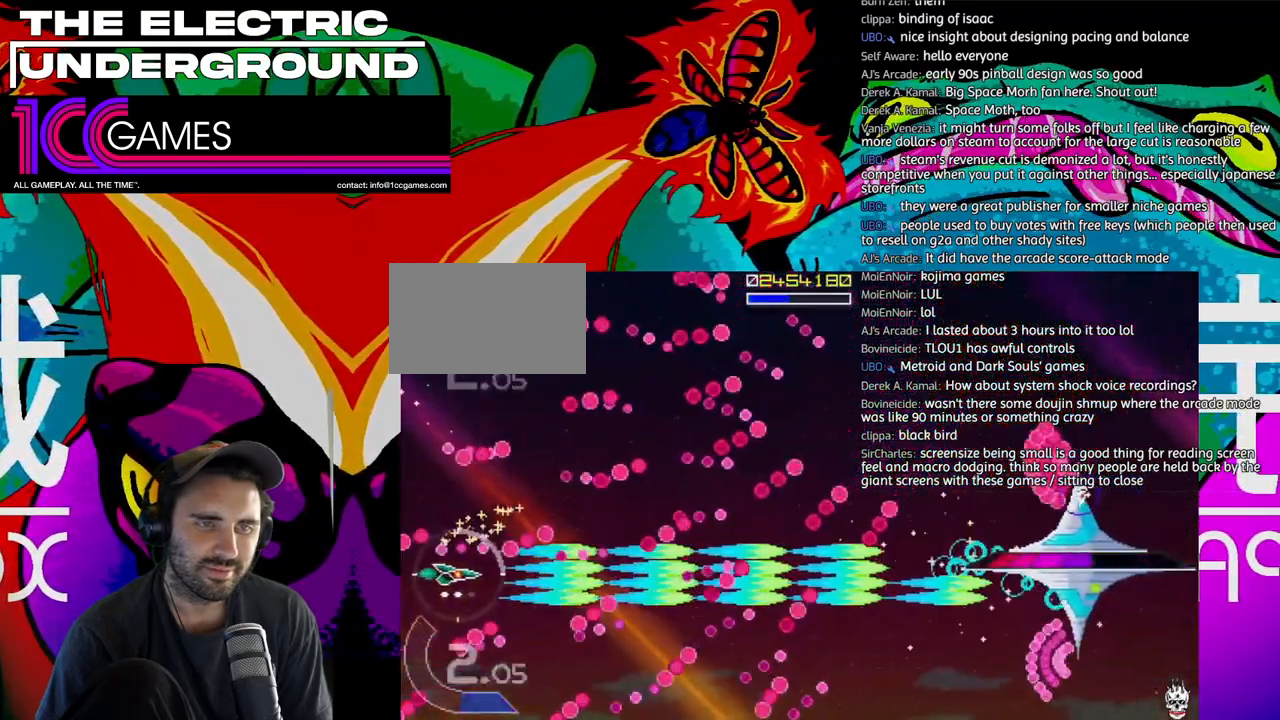
{"dt_ms": 1000, "buttons": ["SQUARE", "TRIANGLE"], "left_stick": "center"}
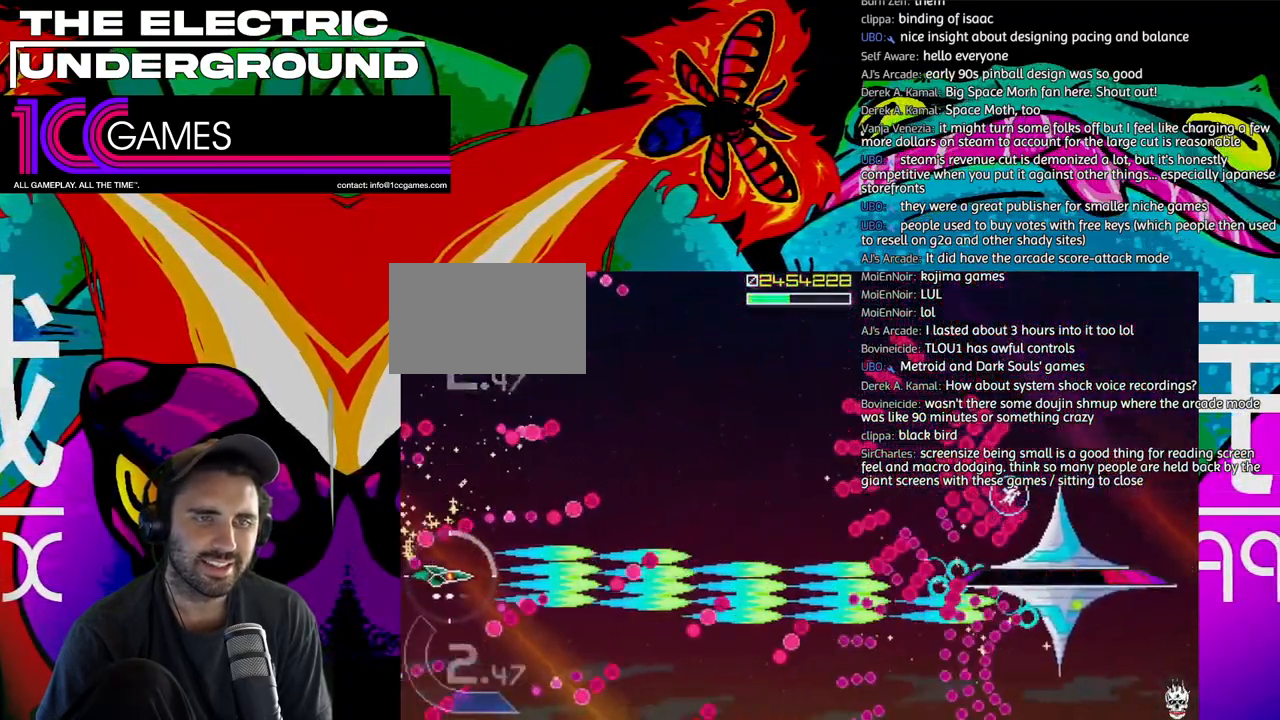
{"dt_ms": 500, "buttons": ["SQUARE", "TRIANGLE"], "left_stick": "right", "events": [[17, "left_stick", "up"], [83, "left_stick", "center"], [217, "left_stick", "right"]]}
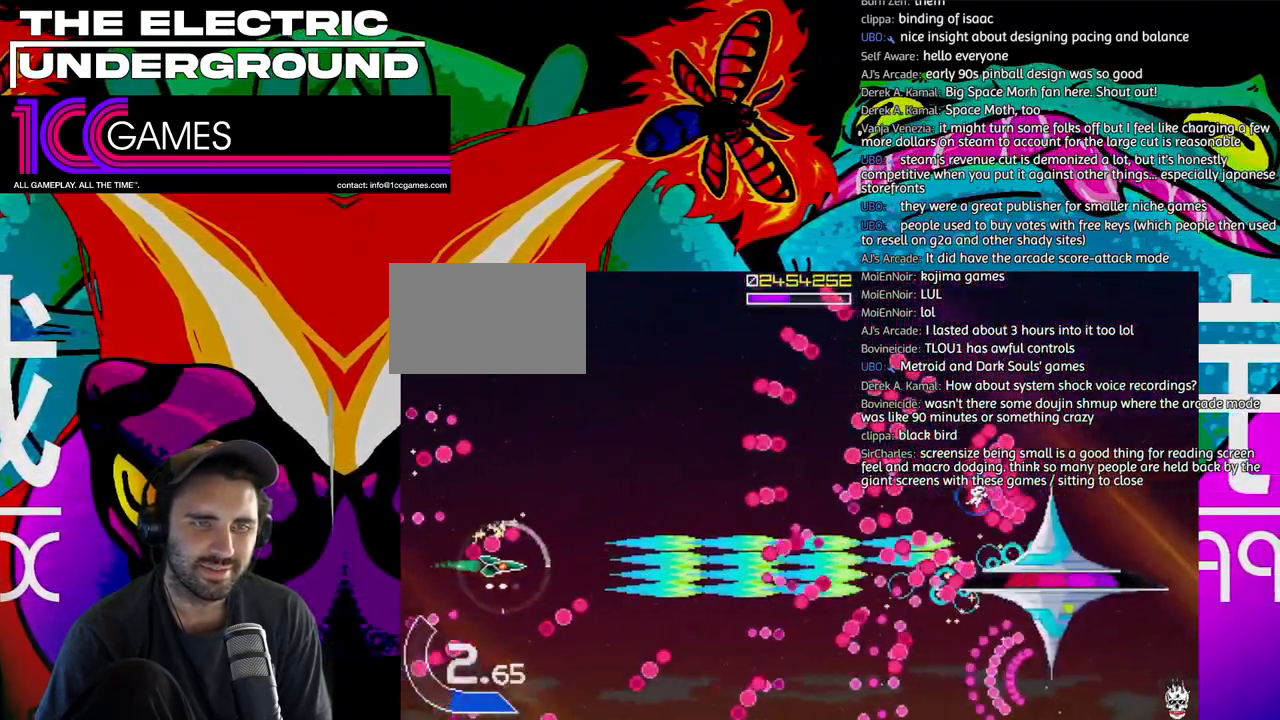
{"dt_ms": 500, "buttons": ["SQUARE", "TRIANGLE"], "left_stick": "down", "events": [[117, "left_stick", "up"], [383, "left_stick", "center"], [483, "left_stick", "down"]]}
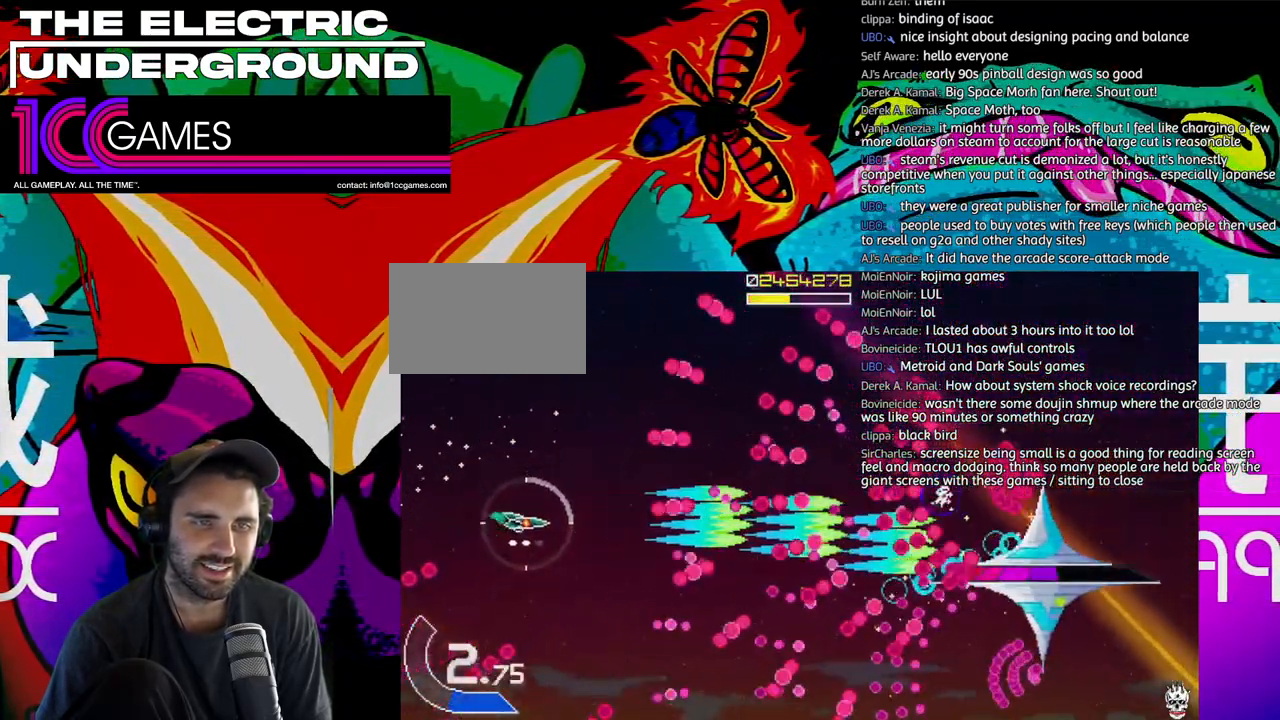
{"dt_ms": 1000, "buttons": ["SQUARE", "TRIANGLE"], "left_stick": "up-left"}
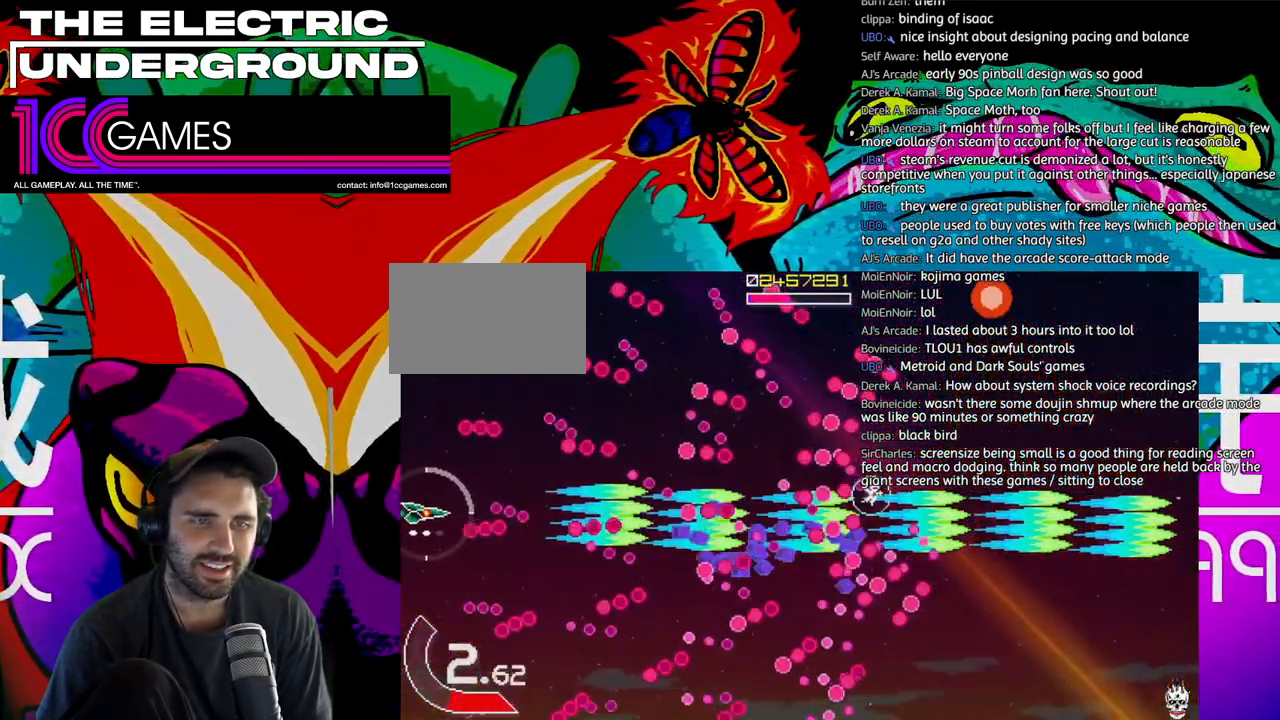
{"dt_ms": 500, "buttons": ["SQUARE", "TRIANGLE"], "left_stick": "center"}
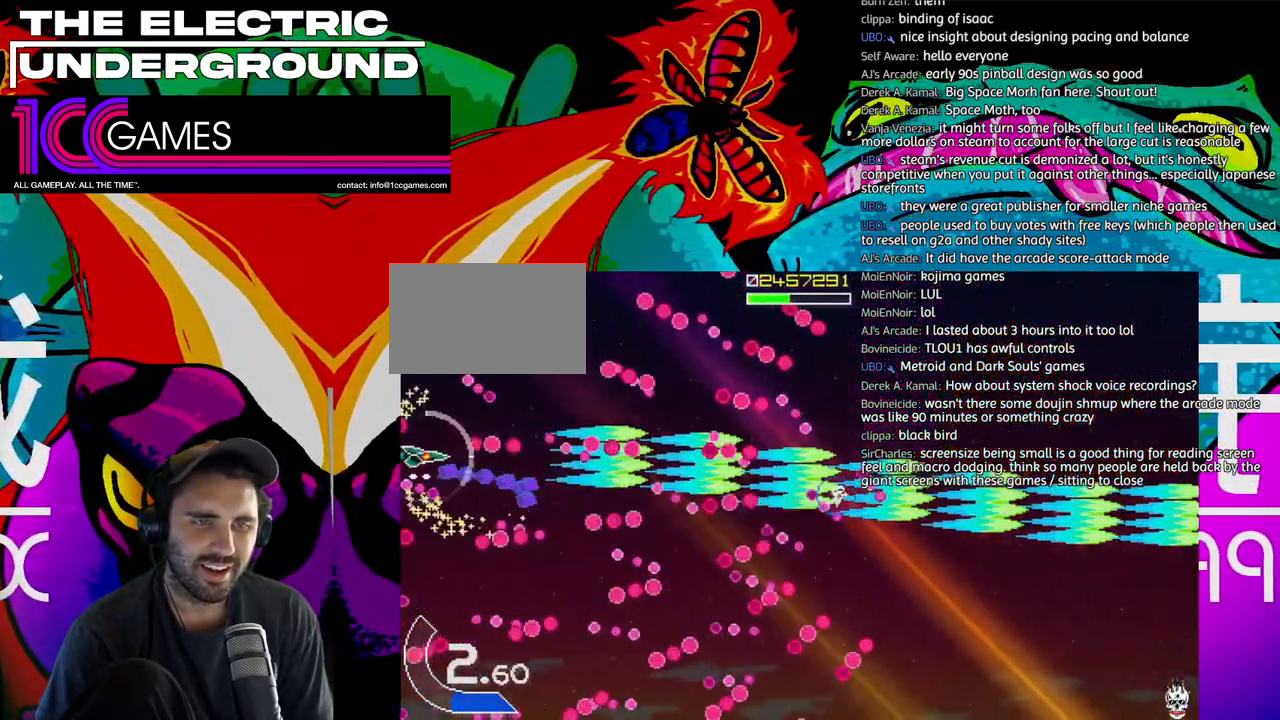
{"dt_ms": 500, "buttons": ["SQUARE", "TRIANGLE"], "left_stick": "center", "events": [[17, "left_stick", "up-left"], [417, "left_stick", "center"]]}
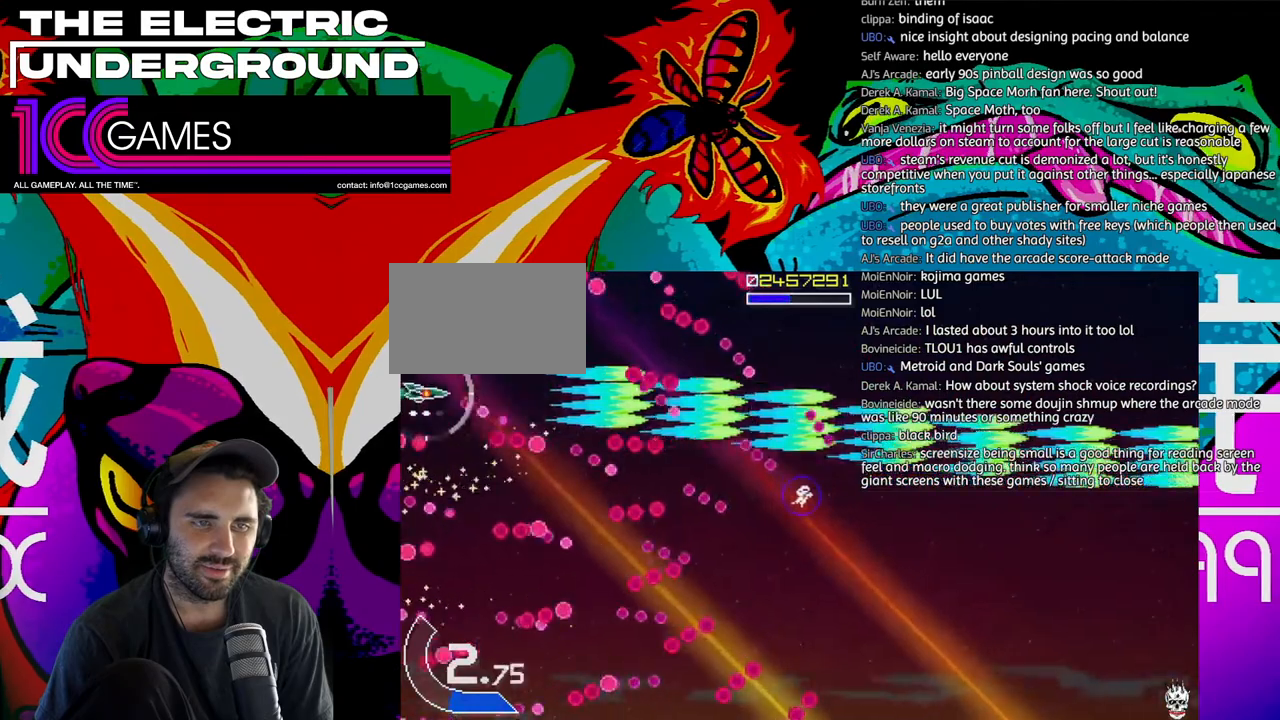
{"dt_ms": 500, "buttons": ["SQUARE", "TRIANGLE"], "left_stick": "right", "events": [[50, "left_stick", "up-left"], [83, "CROSS", "down"], [250, "left_stick", "right"], [283, "CROSS", "up"]]}
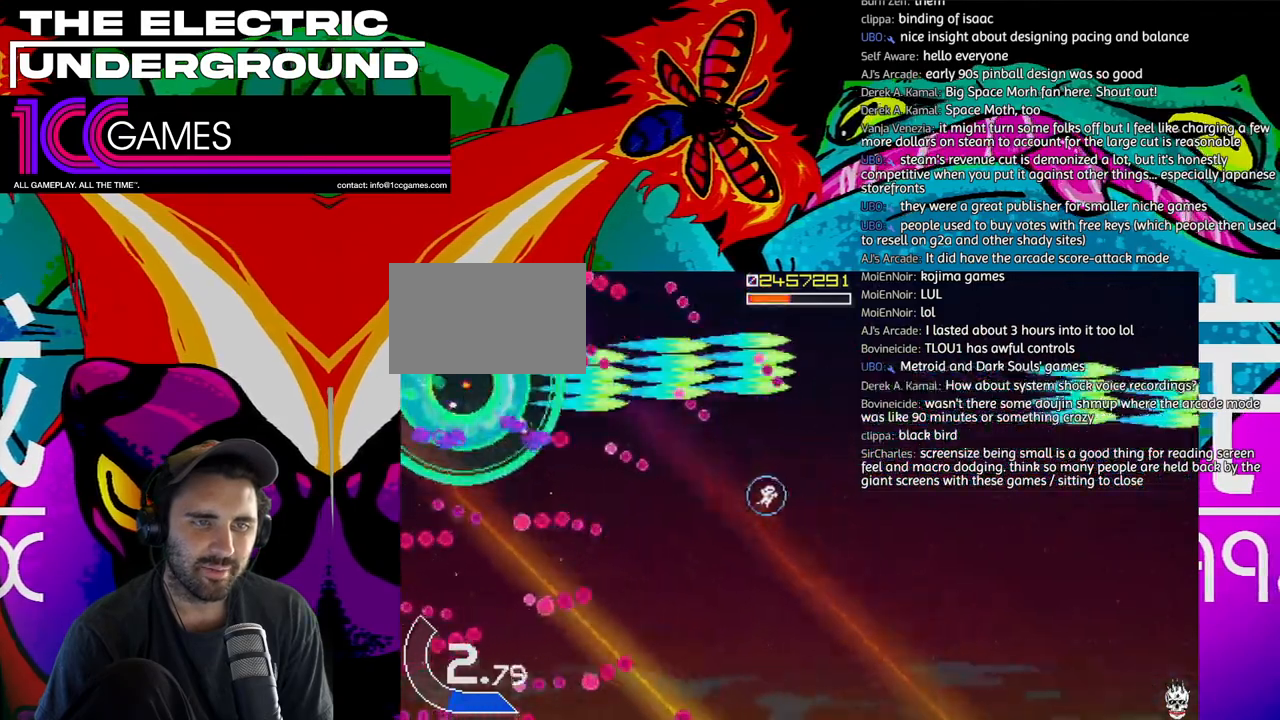
{"dt_ms": 500, "buttons": ["TRIANGLE"], "left_stick": "right", "events": [[350, "SQUARE", "up"]]}
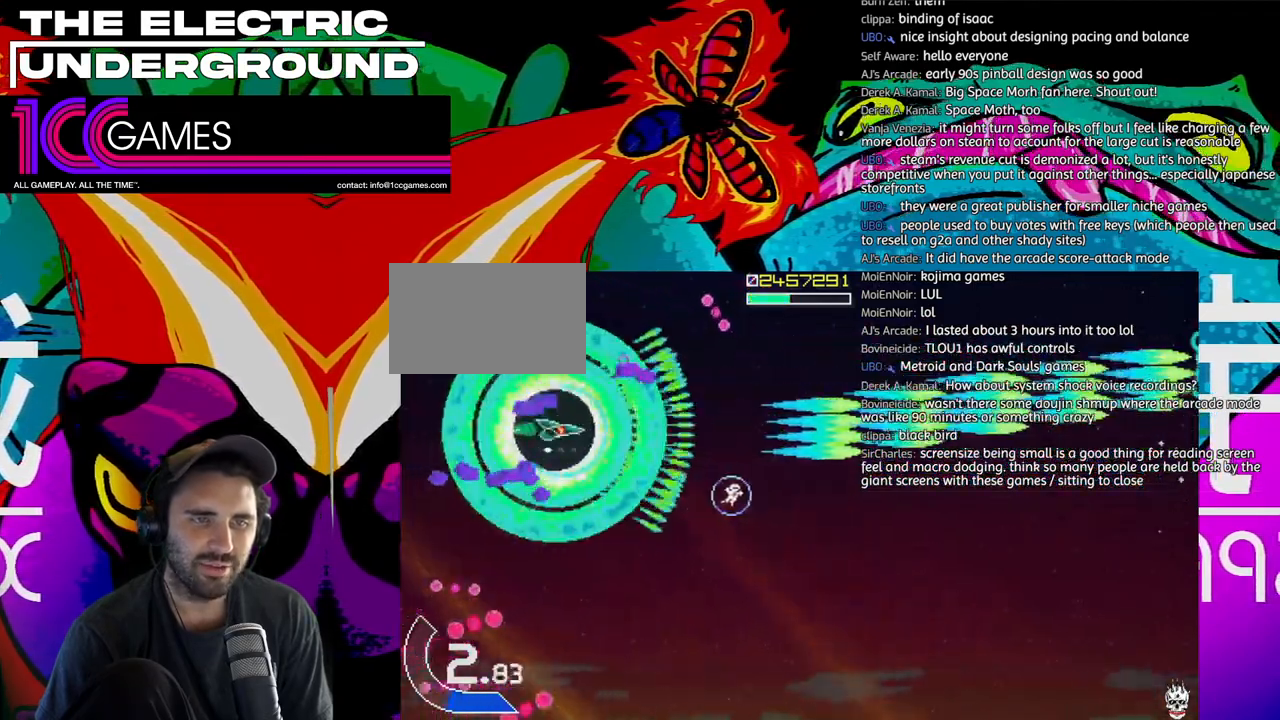
{"dt_ms": 500, "buttons": ["TRIANGLE"], "left_stick": "right"}
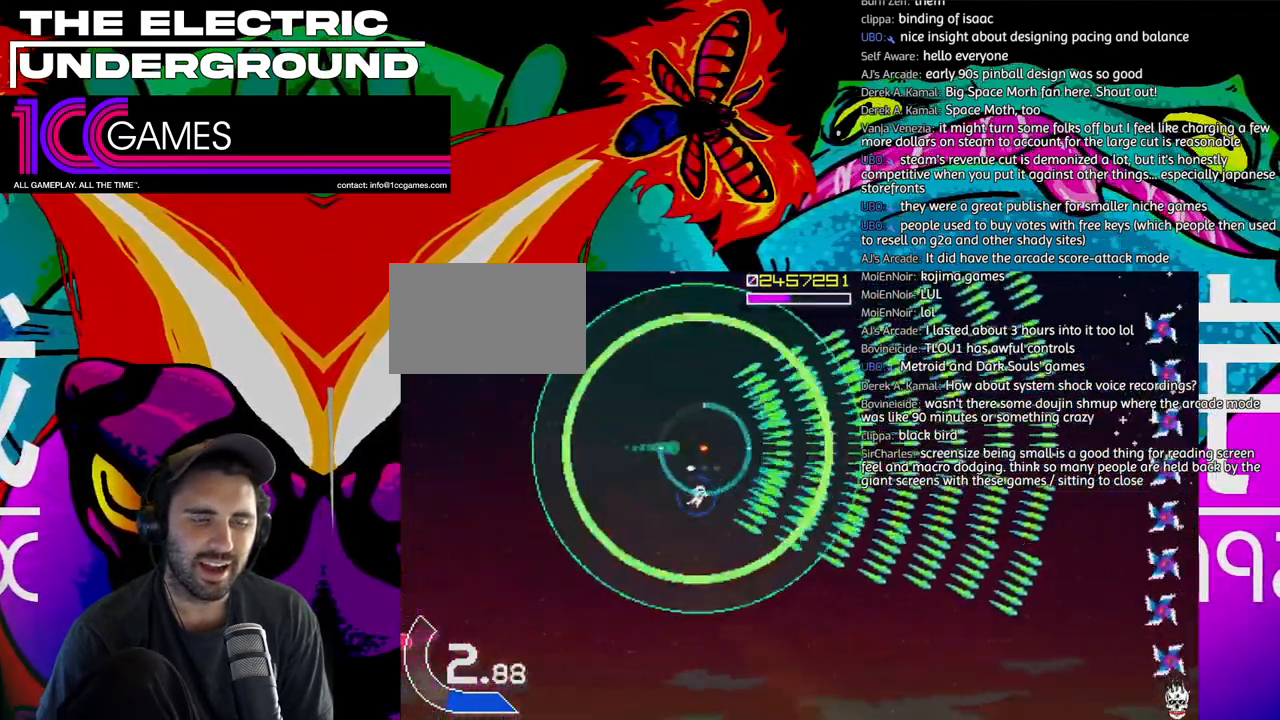
{"dt_ms": 500, "buttons": ["TRIANGLE"], "left_stick": "down", "events": [[150, "left_stick", "up"], [317, "left_stick", "left"], [383, "left_stick", "down-left"], [483, "left_stick", "down"]]}
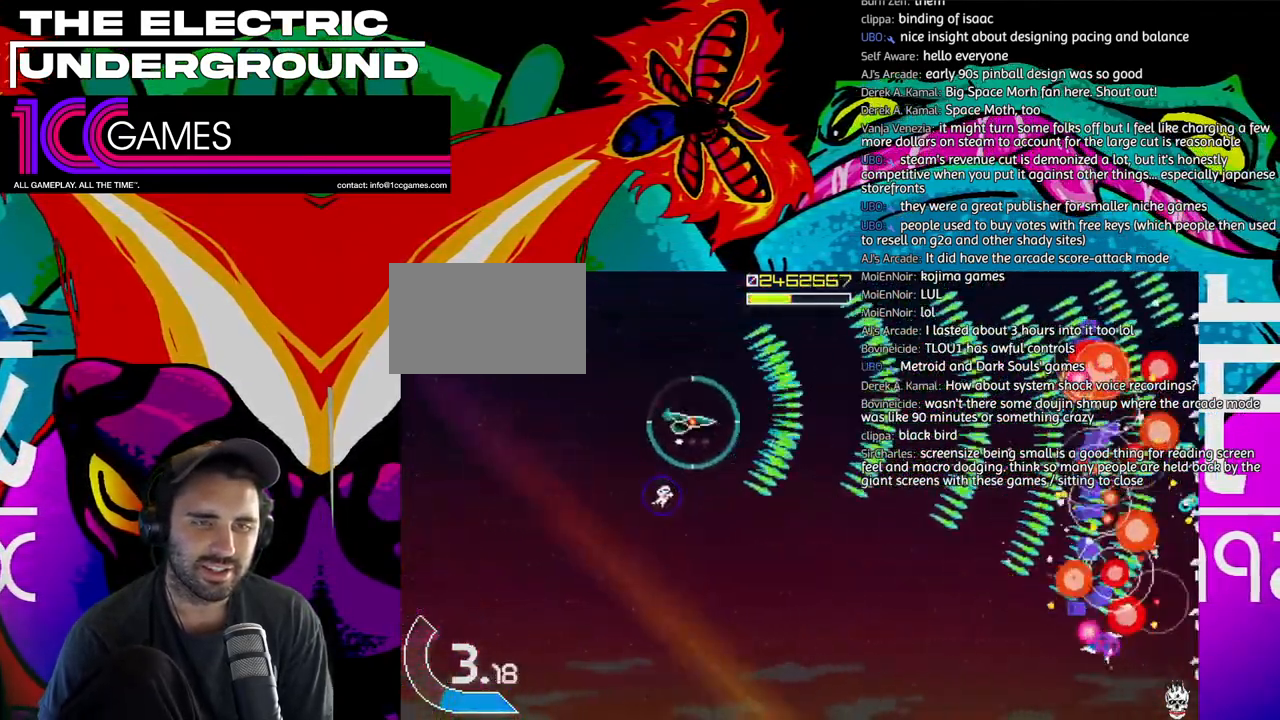
{"dt_ms": 500, "buttons": ["TRIANGLE"], "left_stick": "down", "events": [[183, "left_stick", "left"], [350, "left_stick", "down"]]}
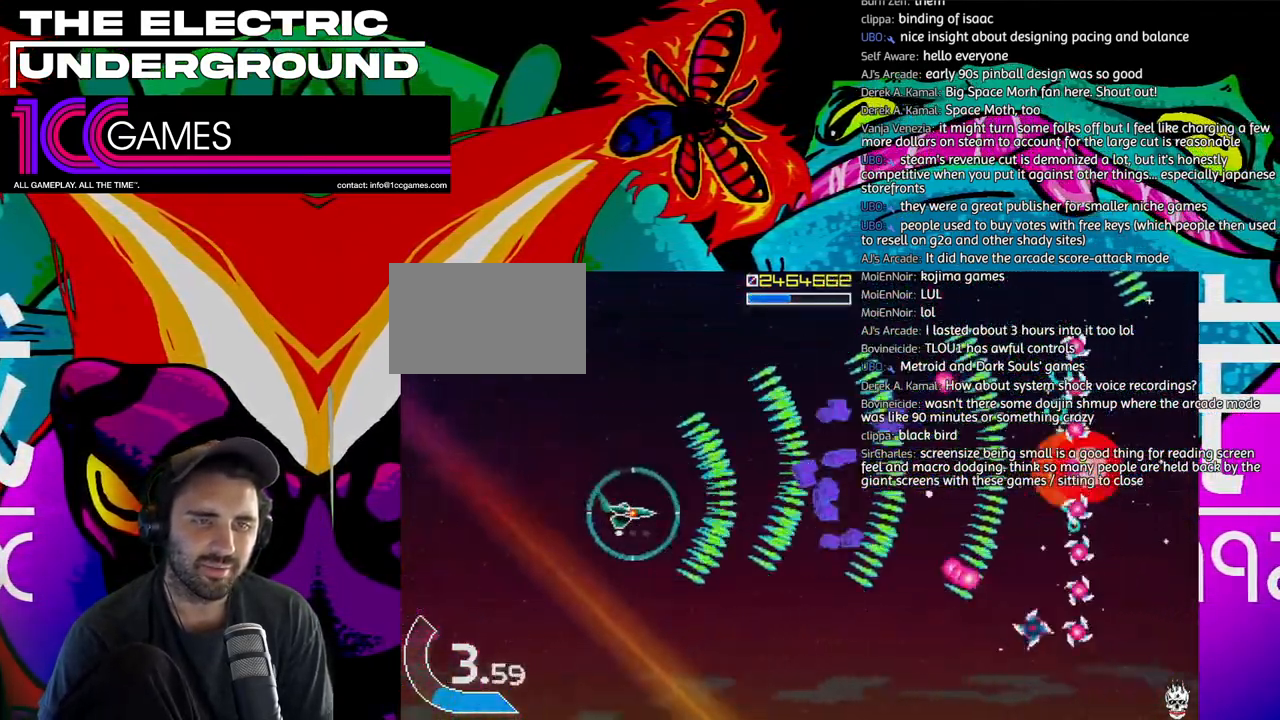
{"dt_ms": 500, "buttons": ["TRIANGLE"], "left_stick": "center", "events": [[17, "left_stick", "left"], [117, "left_stick", "down"], [450, "left_stick", "center"]]}
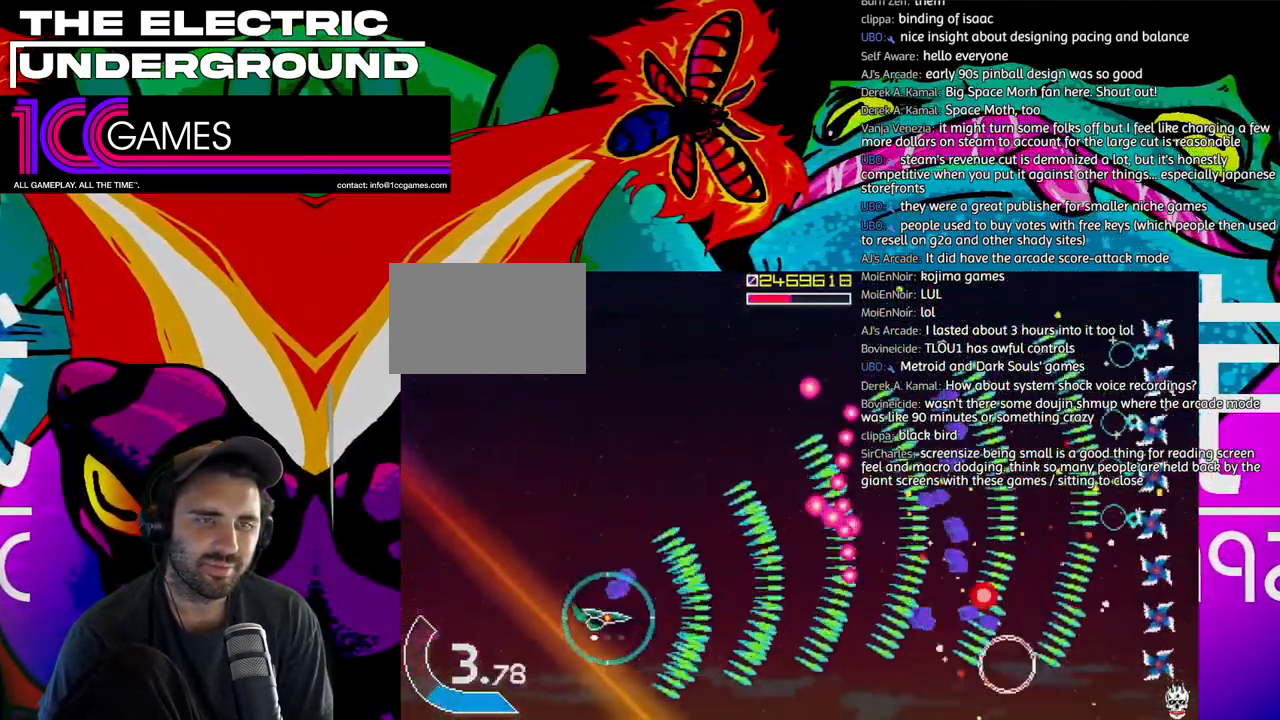
{"dt_ms": 500, "buttons": ["TRIANGLE"], "left_stick": "center", "events": [[17, "left_stick", "down-right"], [117, "left_stick", "center"], [217, "left_stick", "down-right"], [350, "left_stick", "center"], [417, "left_stick", "right"], [483, "left_stick", "center"]]}
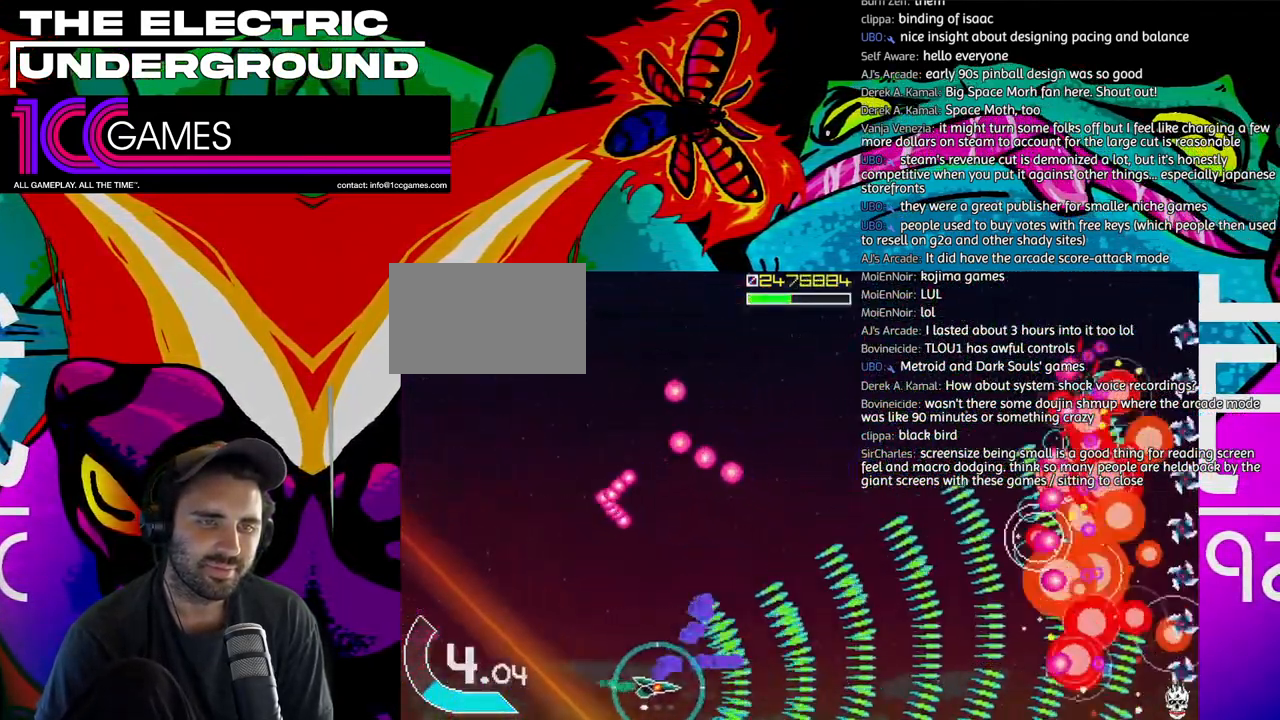
{"dt_ms": 500, "buttons": ["TRIANGLE"], "left_stick": "up-left", "events": [[50, "left_stick", "up"], [417, "left_stick", "up-left"]]}
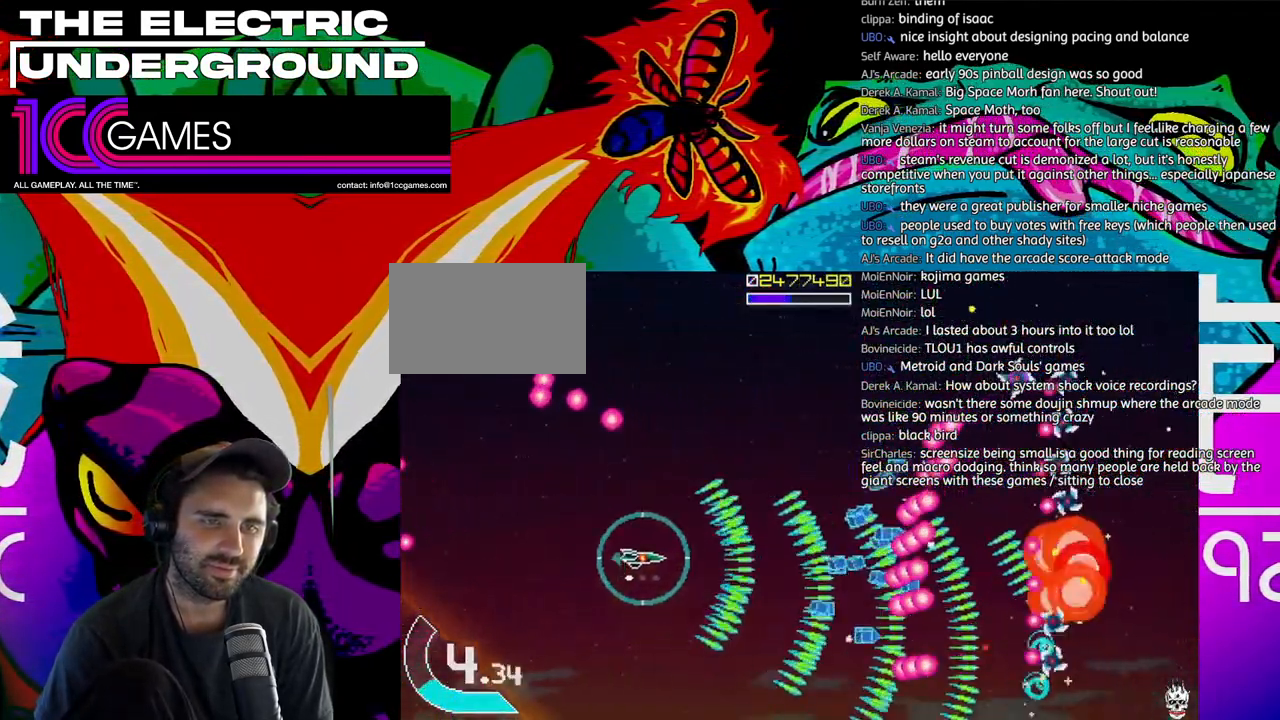
{"dt_ms": 500, "buttons": ["TRIANGLE"], "left_stick": "up", "events": [[83, "left_stick", "left"], [217, "left_stick", "up"]]}
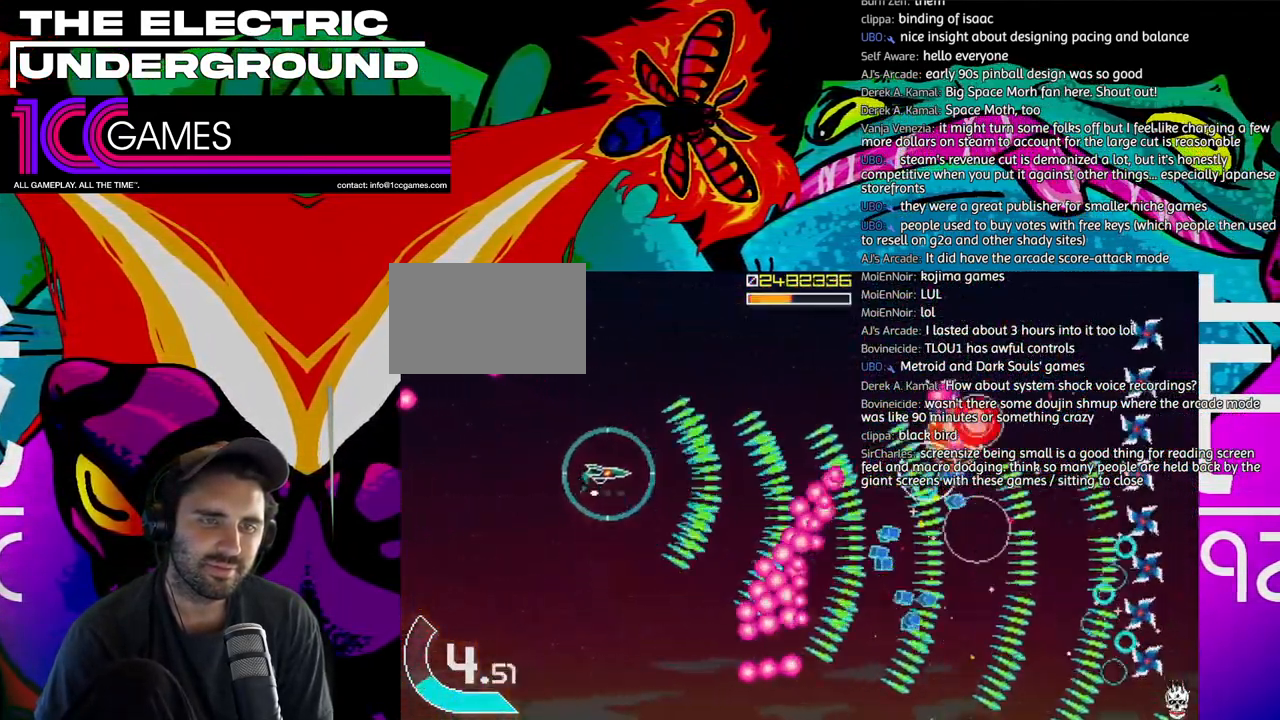
{"dt_ms": 500, "buttons": ["TRIANGLE"], "left_stick": "left", "events": [[383, "left_stick", "center"], [450, "left_stick", "left"]]}
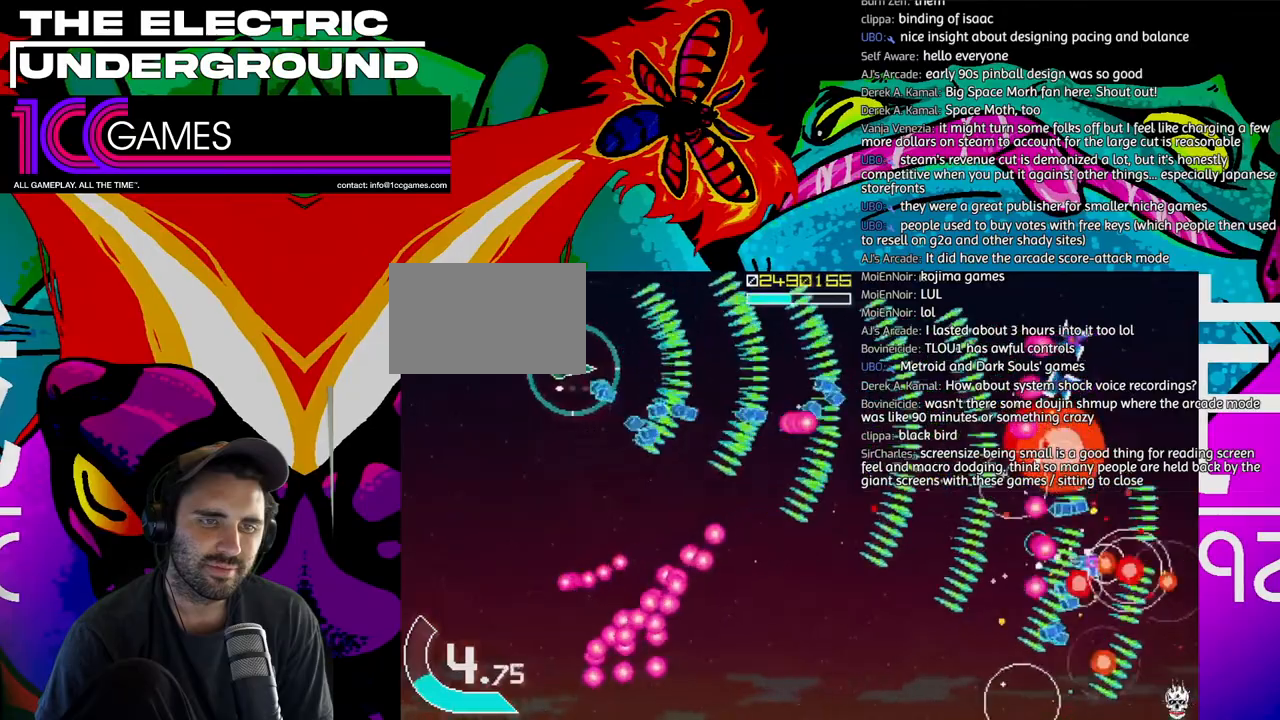
{"dt_ms": 500, "buttons": ["TRIANGLE"], "left_stick": "down", "events": [[50, "left_stick", "down"]]}
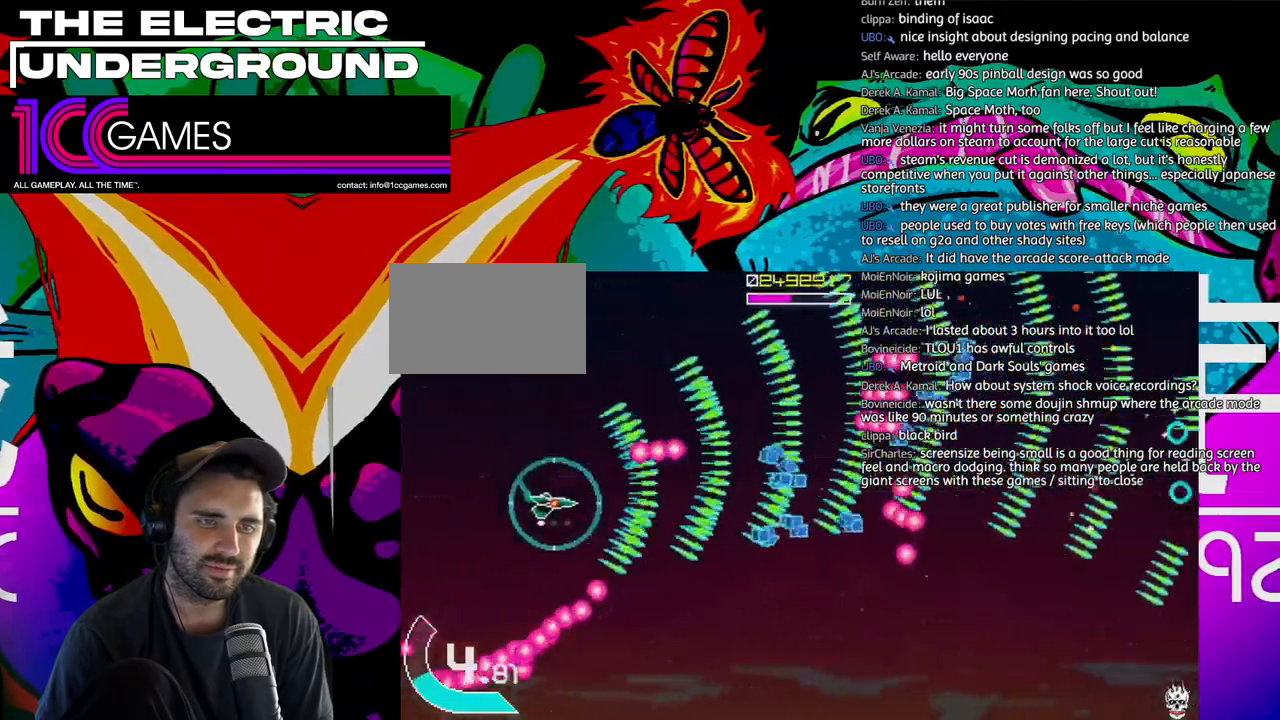
{"dt_ms": 500, "buttons": ["TRIANGLE"], "left_stick": "center", "events": [[17, "left_stick", "down-right"], [217, "left_stick", "down"], [450, "left_stick", "center"]]}
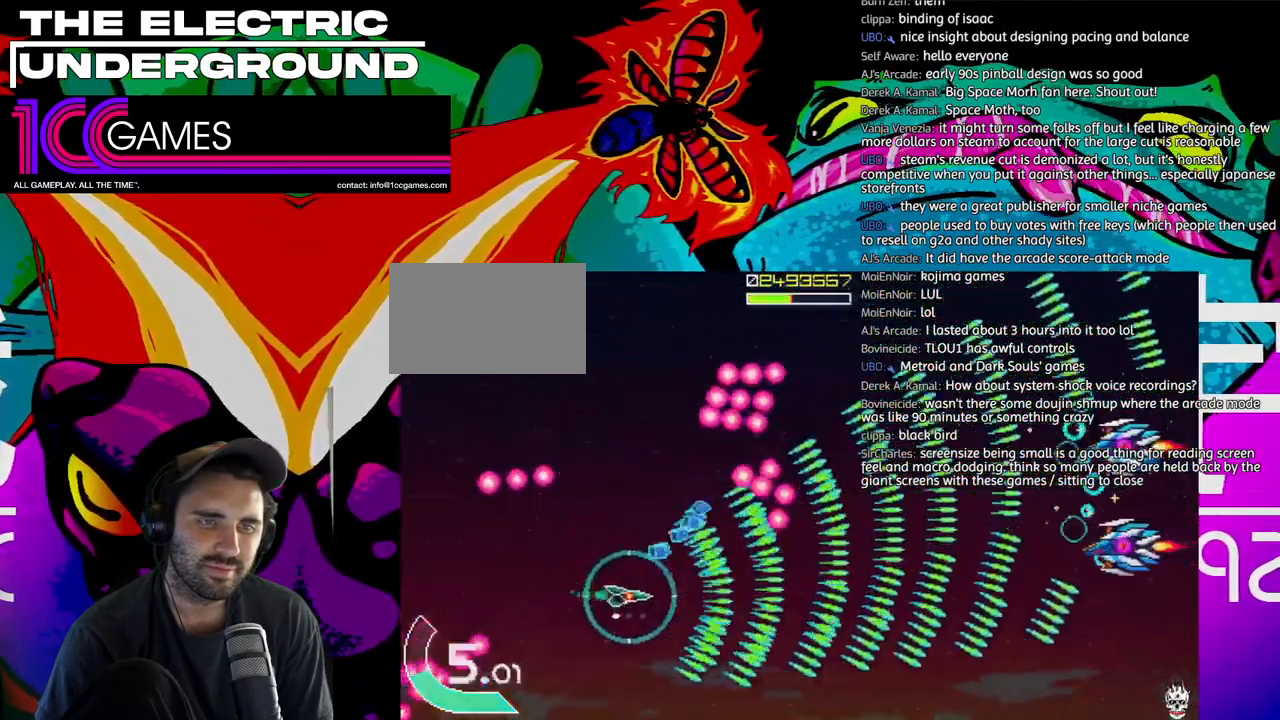
{"dt_ms": 500, "buttons": ["TRIANGLE"], "left_stick": "center"}
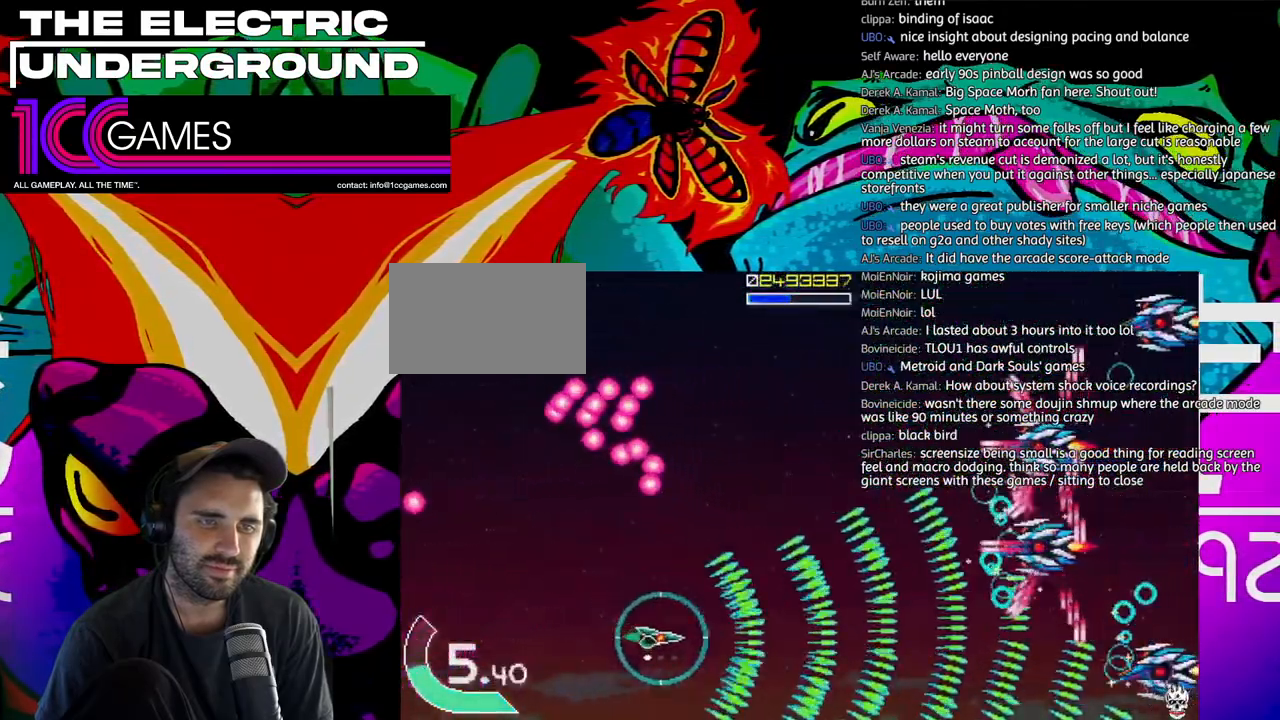
{"dt_ms": 500, "buttons": ["CIRCLE", "TRIANGLE"], "left_stick": "up-left", "events": [[83, "left_stick", "up"], [450, "CIRCLE", "down"], [467, "left_stick", "up-left"]]}
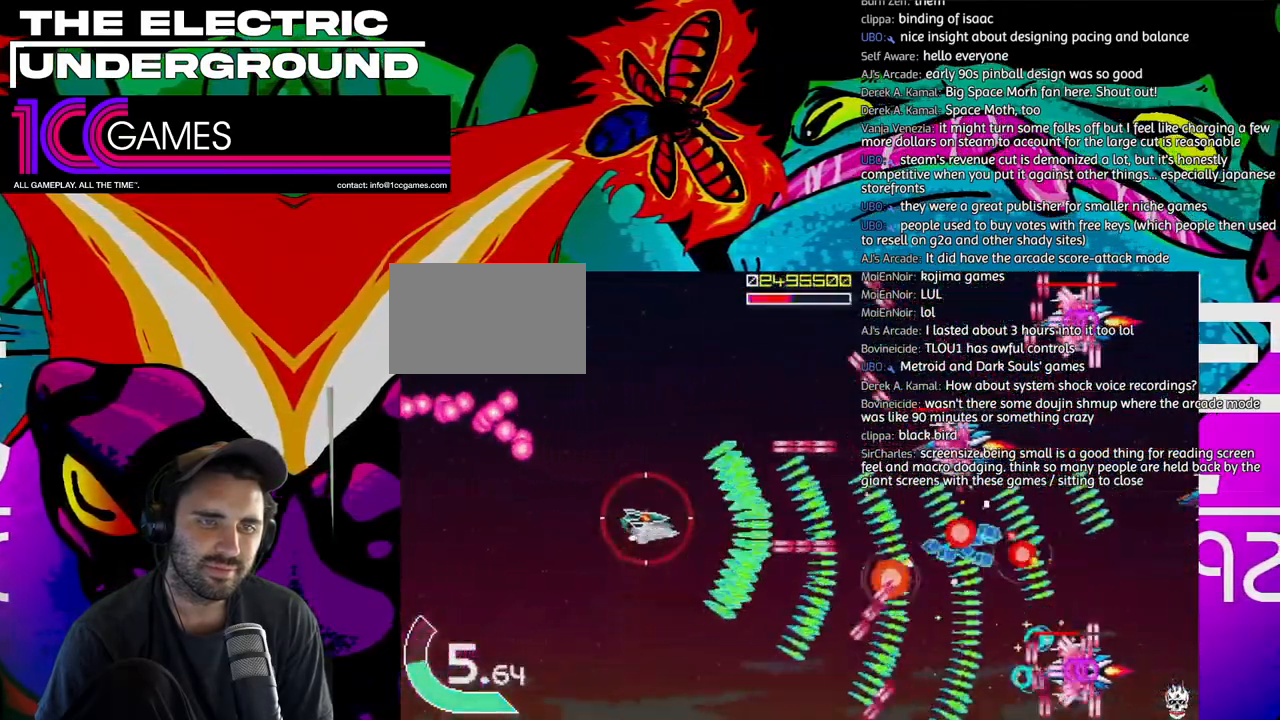
{"dt_ms": 500, "buttons": ["TRIANGLE"], "left_stick": "center", "events": [[83, "CIRCLE", "up"], [217, "left_stick", "center"]]}
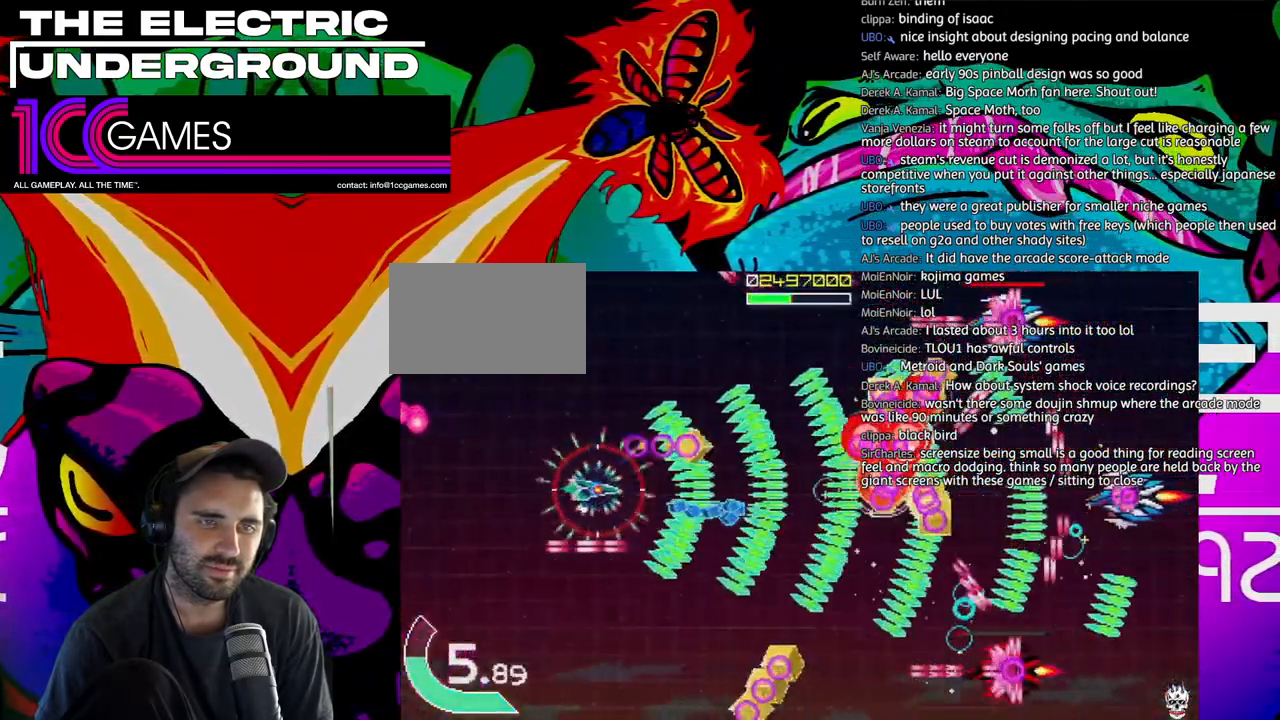
{"dt_ms": 500, "buttons": ["TRIANGLE"], "left_stick": "down", "events": [[317, "left_stick", "down"]]}
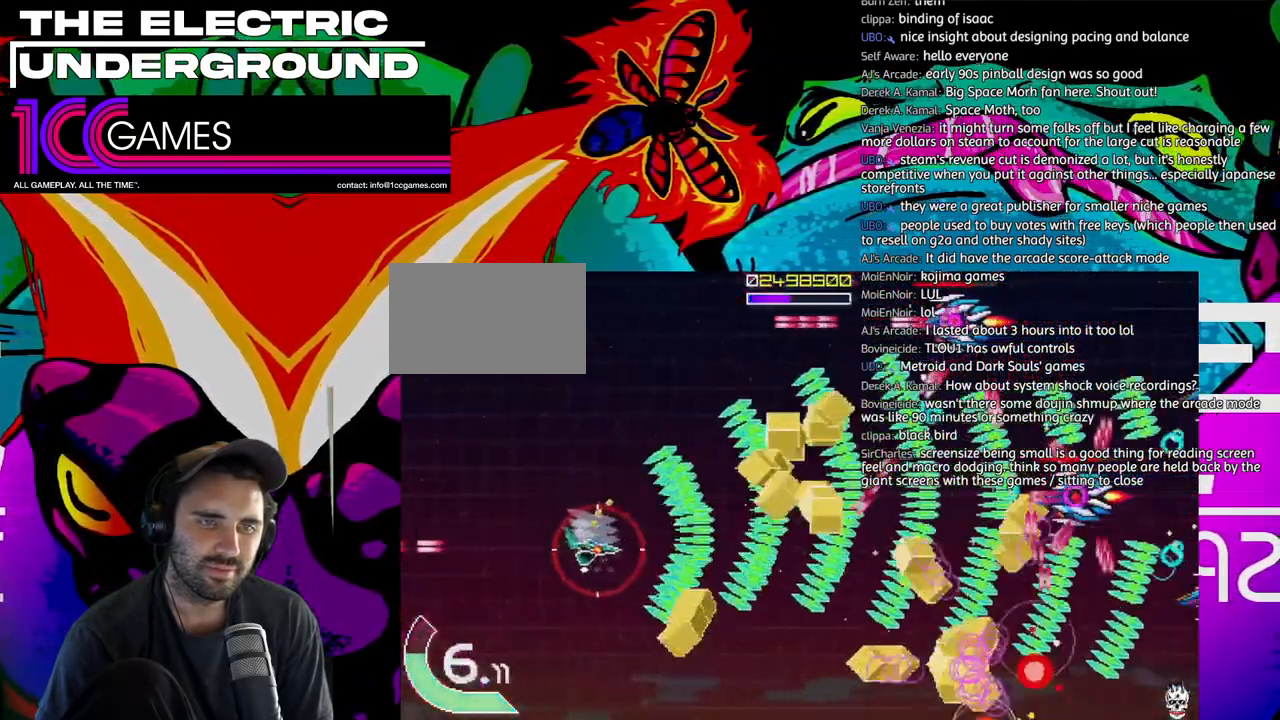
{"dt_ms": 500, "buttons": ["TRIANGLE"], "left_stick": "left", "events": [[250, "left_stick", "left"], [317, "left_stick", "center"], [450, "left_stick", "left"]]}
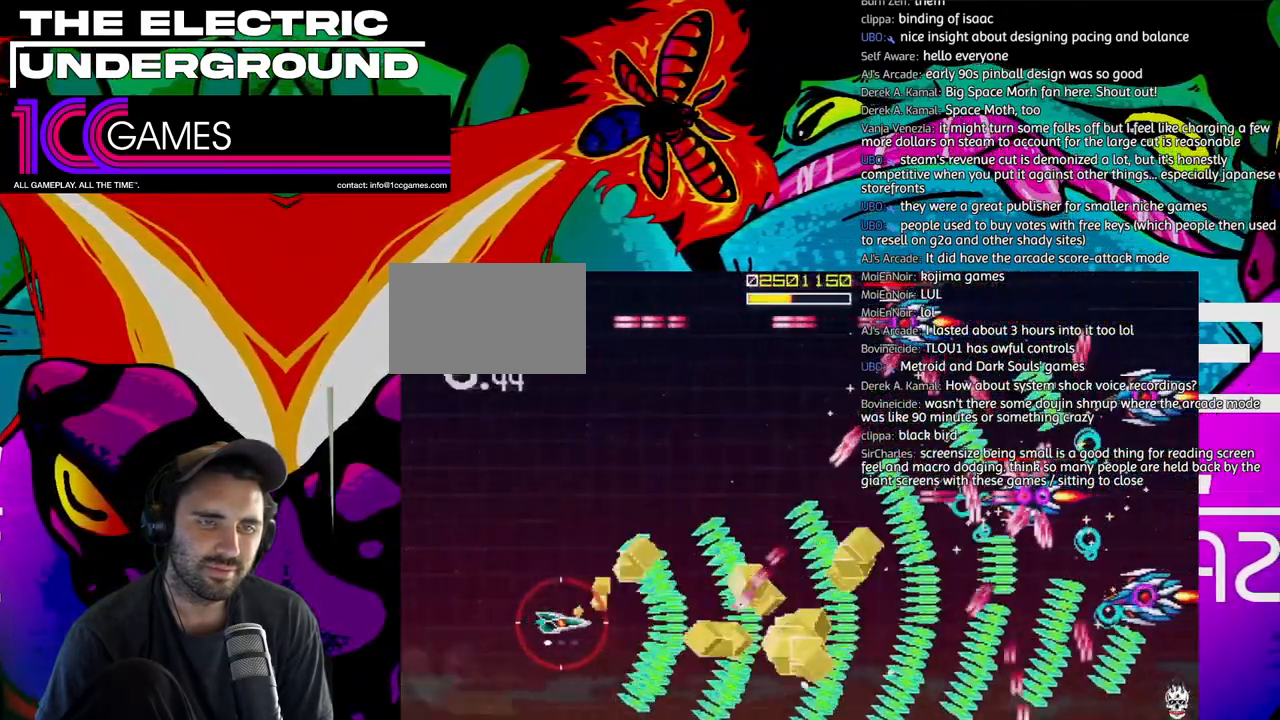
{"dt_ms": 500, "buttons": ["TRIANGLE"], "left_stick": "up-left", "events": [[183, "left_stick", "up"], [350, "left_stick", "center"], [483, "left_stick", "up-left"]]}
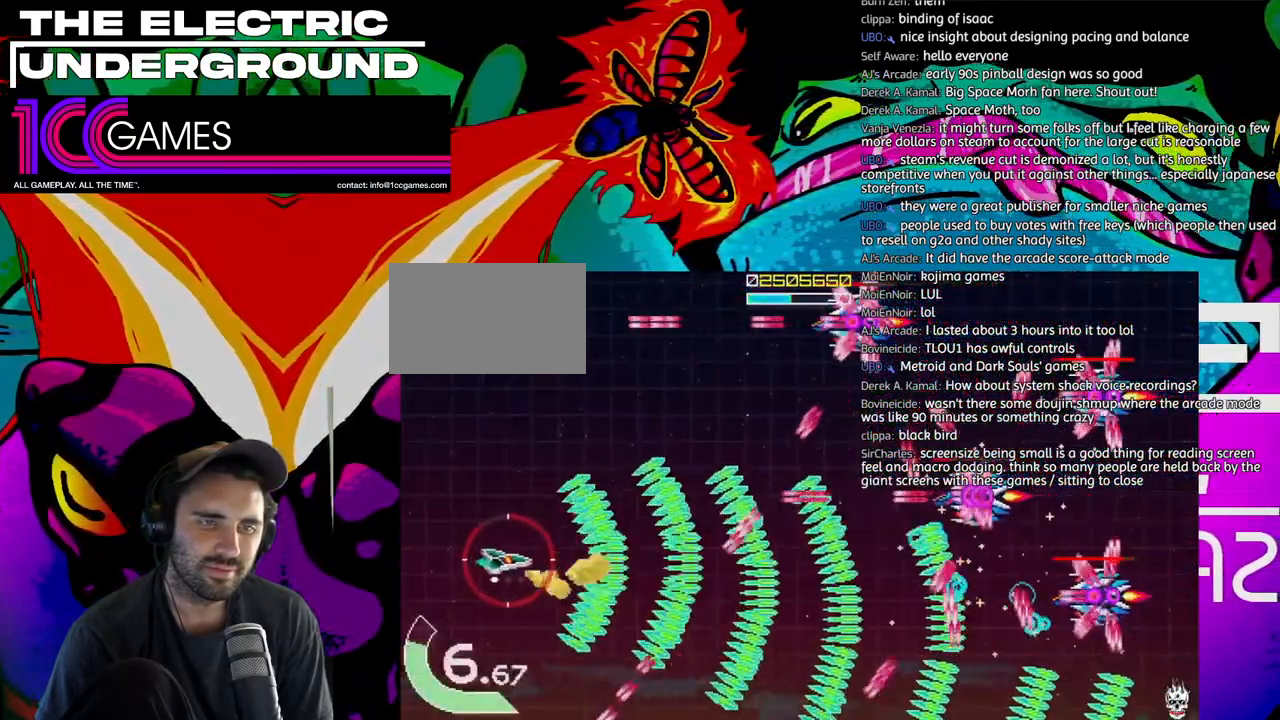
{"dt_ms": 500, "buttons": ["TRIANGLE"], "left_stick": "up-left", "events": [[17, "left_stick", "center"], [317, "left_stick", "up"], [383, "left_stick", "center"], [483, "left_stick", "up-left"]]}